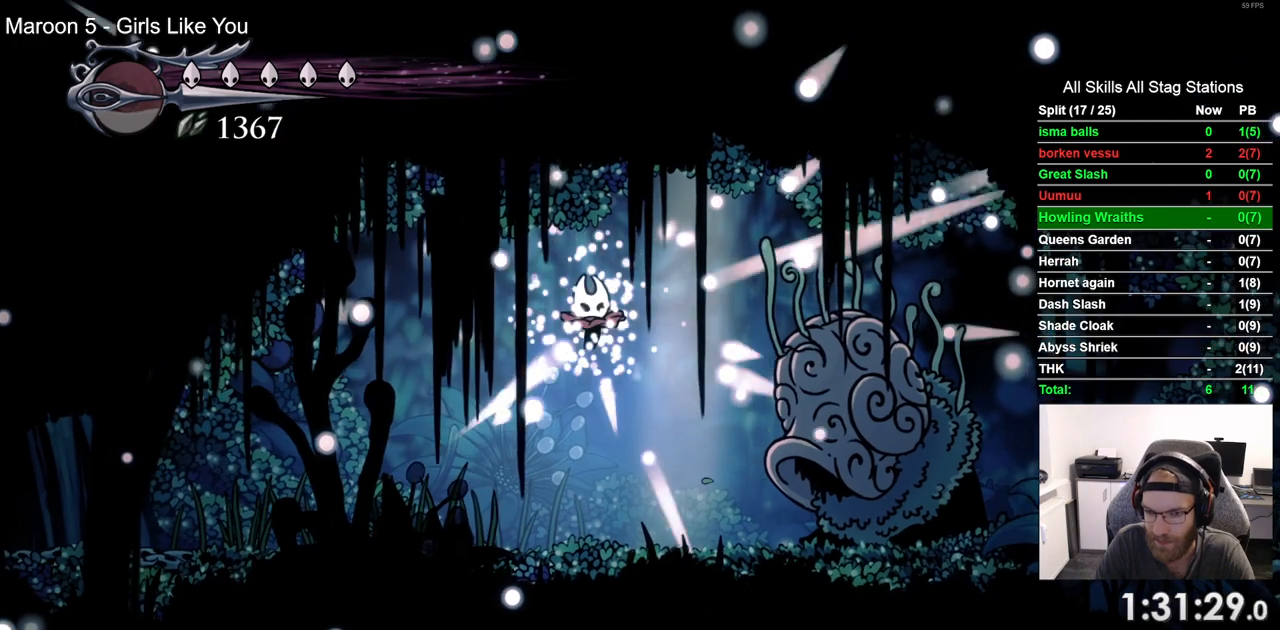
Gameplay with a controller (PlayStation layout); each line is a JSON object with the inputs held at the frame after it. "events" lists button and stick changes between this image and that frame as [ms after this image, input, new state], when the widget could be followed in between.
{"buttons": ["CROSS"], "left_stick": "center", "right_stick": "center", "events": [[50, "CROSS", "down"], [150, "CROSS", "up"], [267, "CROSS", "down"], [350, "CROSS", "up"], [483, "CROSS", "down"]]}
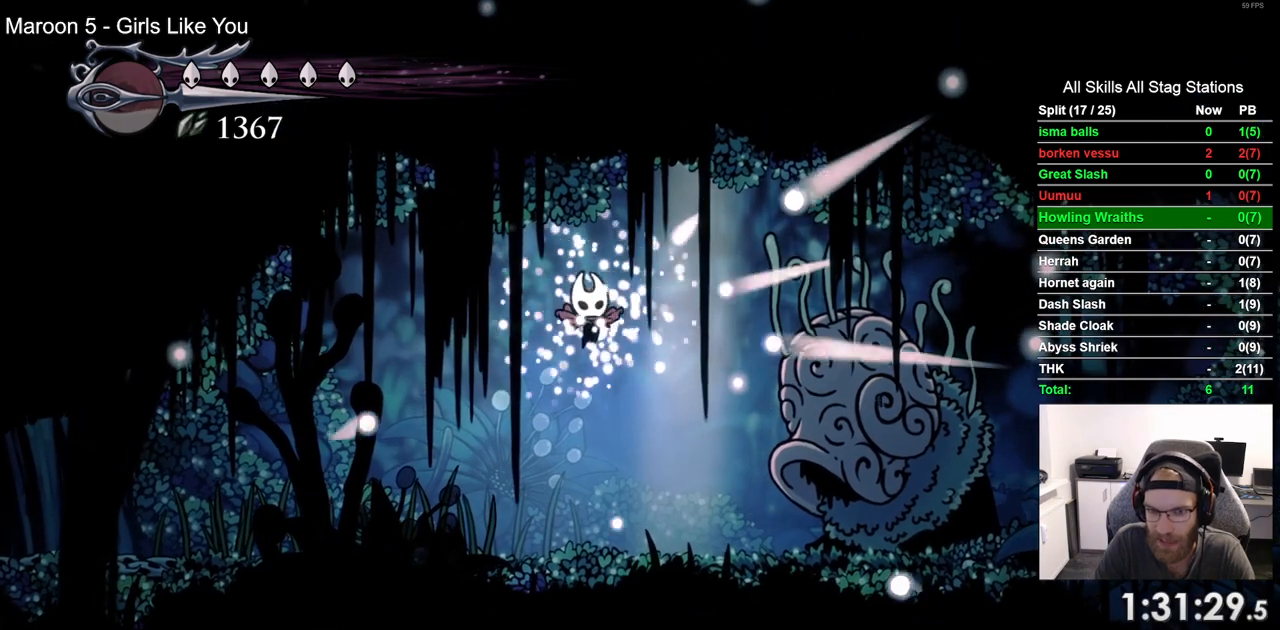
{"buttons": ["DPAD_LEFT"], "left_stick": "center", "right_stick": "center", "events": [[33, "DPAD_LEFT", "down"], [50, "CROSS", "up"], [167, "CROSS", "down"], [250, "CROSS", "up"], [367, "CROSS", "down"], [467, "CROSS", "up"]]}
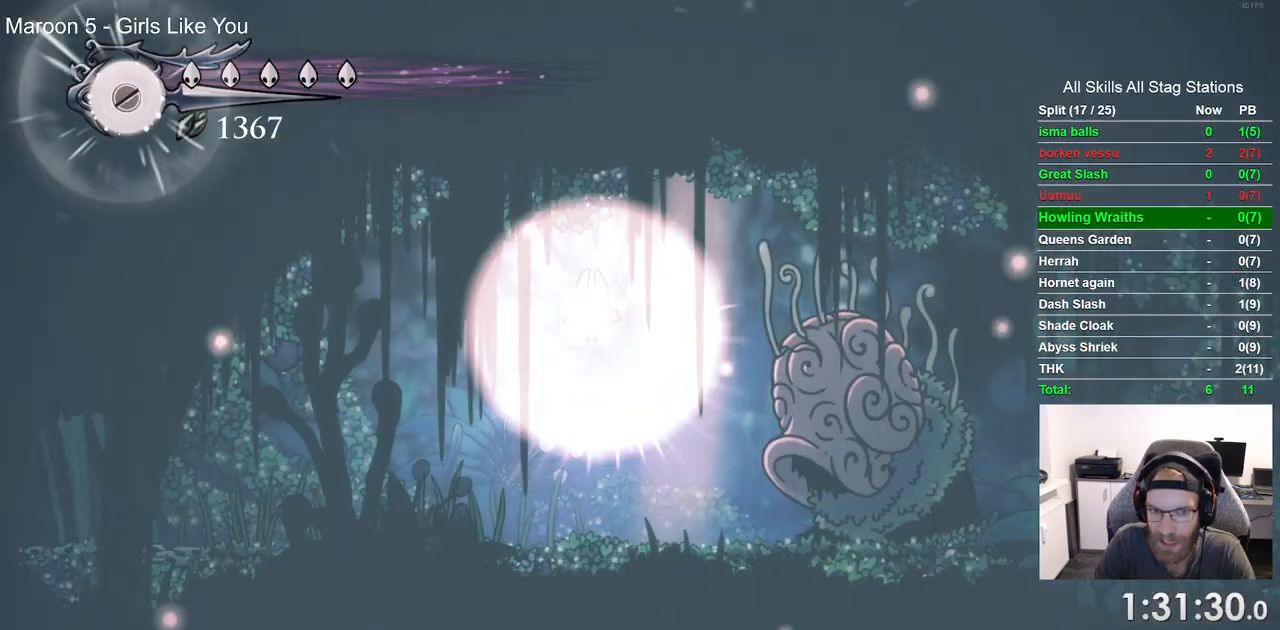
{"buttons": ["DPAD_LEFT"], "left_stick": "center", "right_stick": "center", "events": [[83, "CROSS", "down"], [217, "CROSS", "up"], [317, "CROSS", "down"], [450, "CROSS", "up"]]}
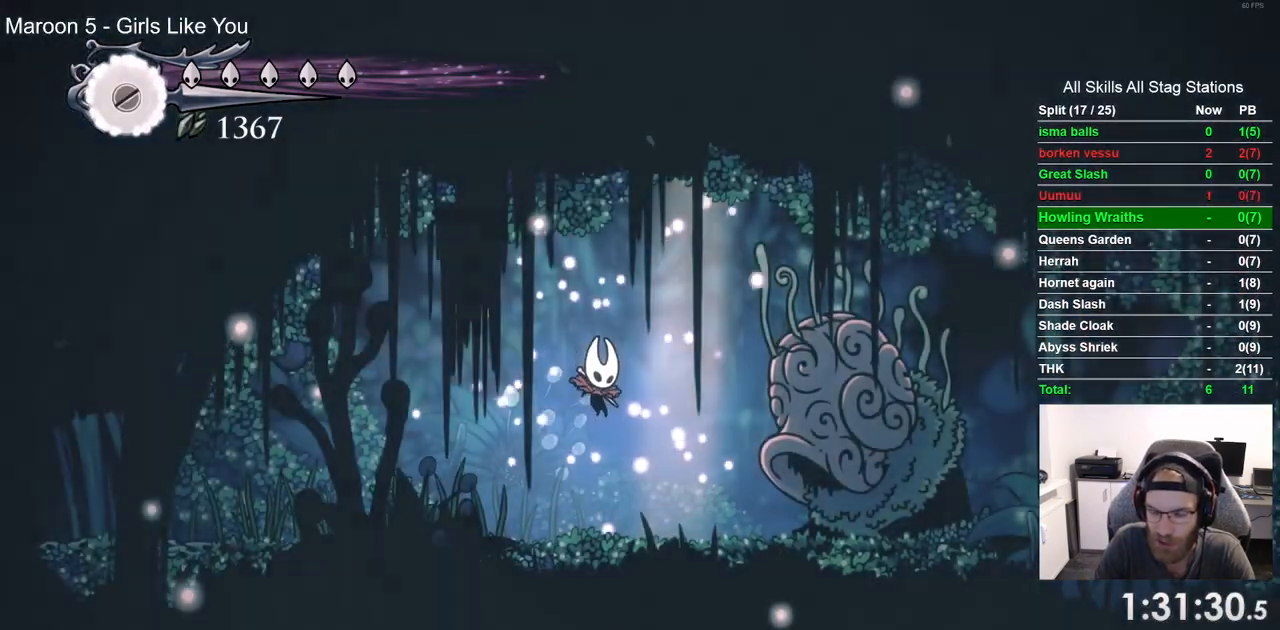
{"buttons": ["CROSS", "DPAD_LEFT"], "left_stick": "center", "right_stick": "center", "events": [[50, "CROSS", "down"], [150, "CROSS", "up"], [267, "CROSS", "down"], [350, "CROSS", "up"], [483, "CROSS", "down"]]}